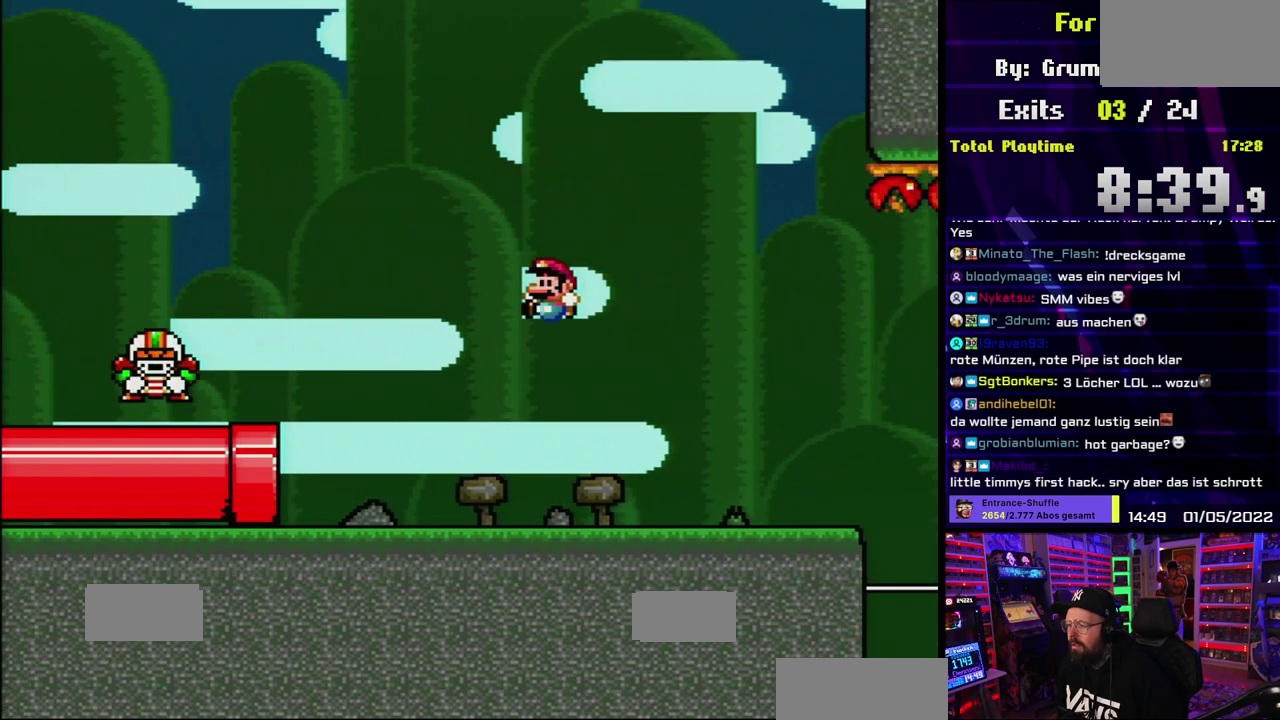
Gameplay with a controller (Nintendo layout); each line is a JSON object with the inputs held at the frame after it. "events" lists button and stick changes between this image and that frame as [ms after this image, input, new state], when the widget could be followed in between. Not read: DPAD_LEFT DPAD_RIGHT L3 R3.
{"buttons": ["Y"], "events": [[183, "B", "up"]]}
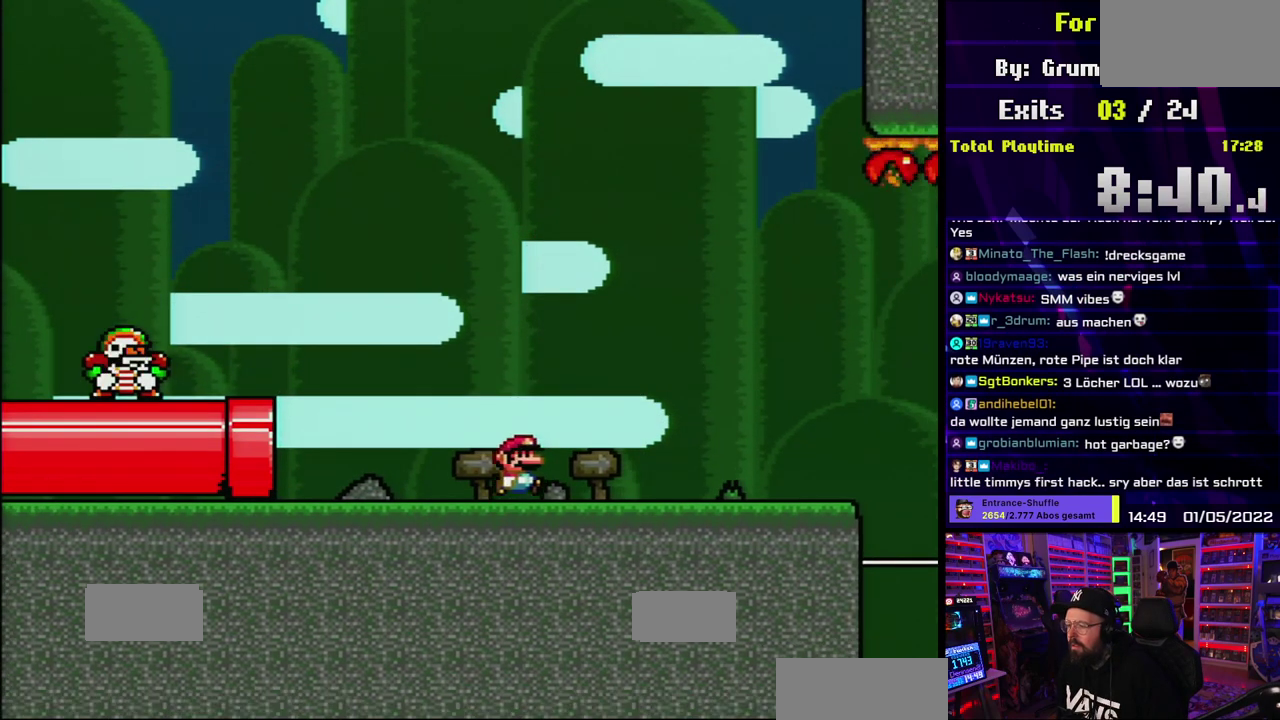
{"buttons": ["Y"]}
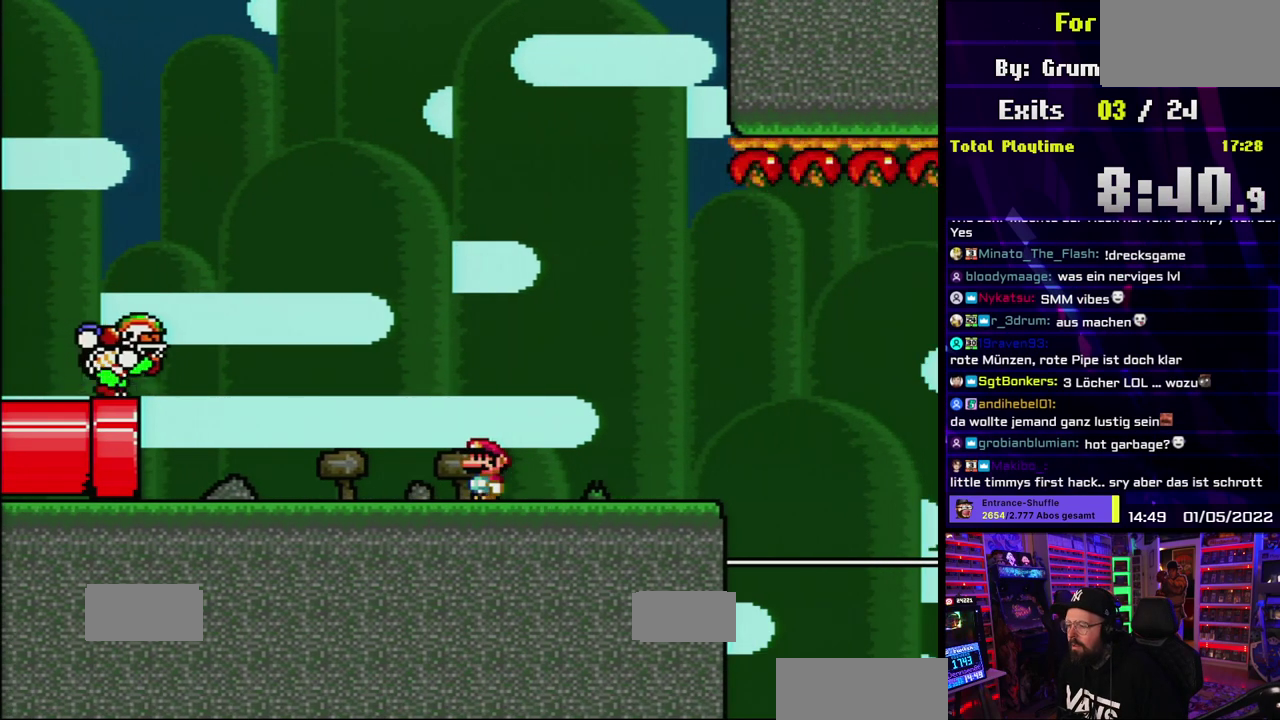
{"buttons": ["Y", "L1", "DPAD_UP"]}
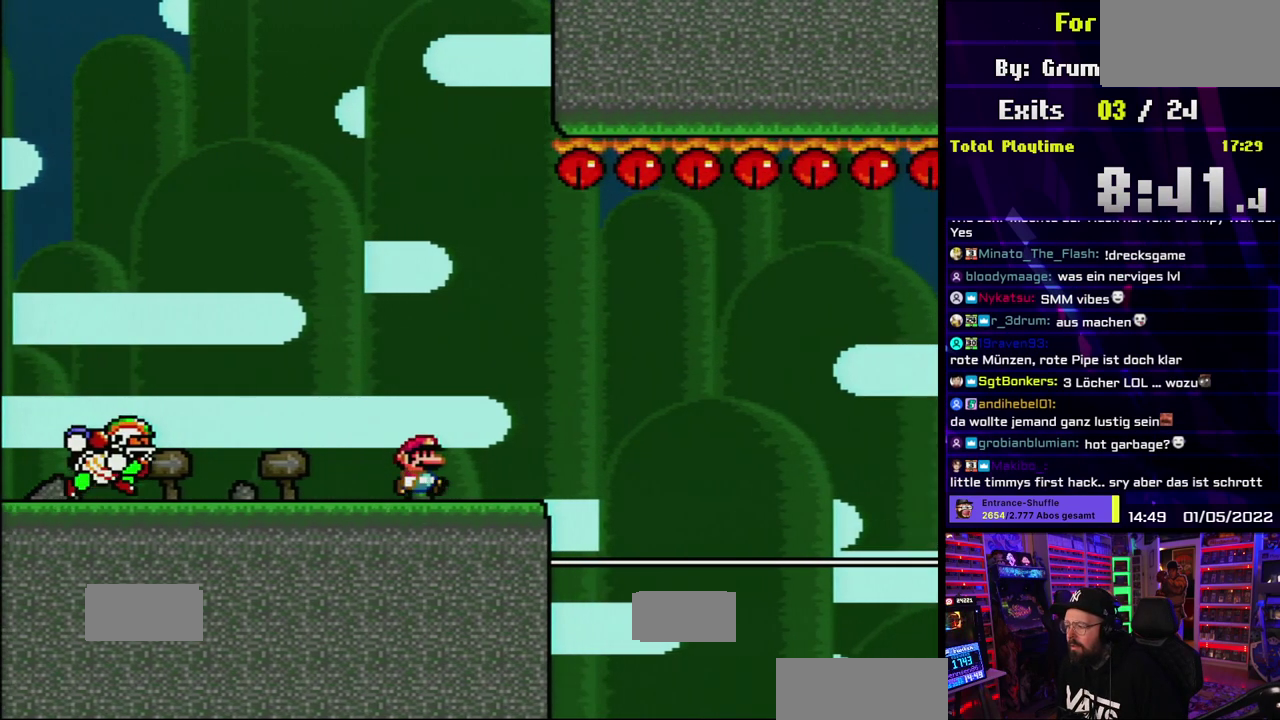
{"buttons": ["Y"]}
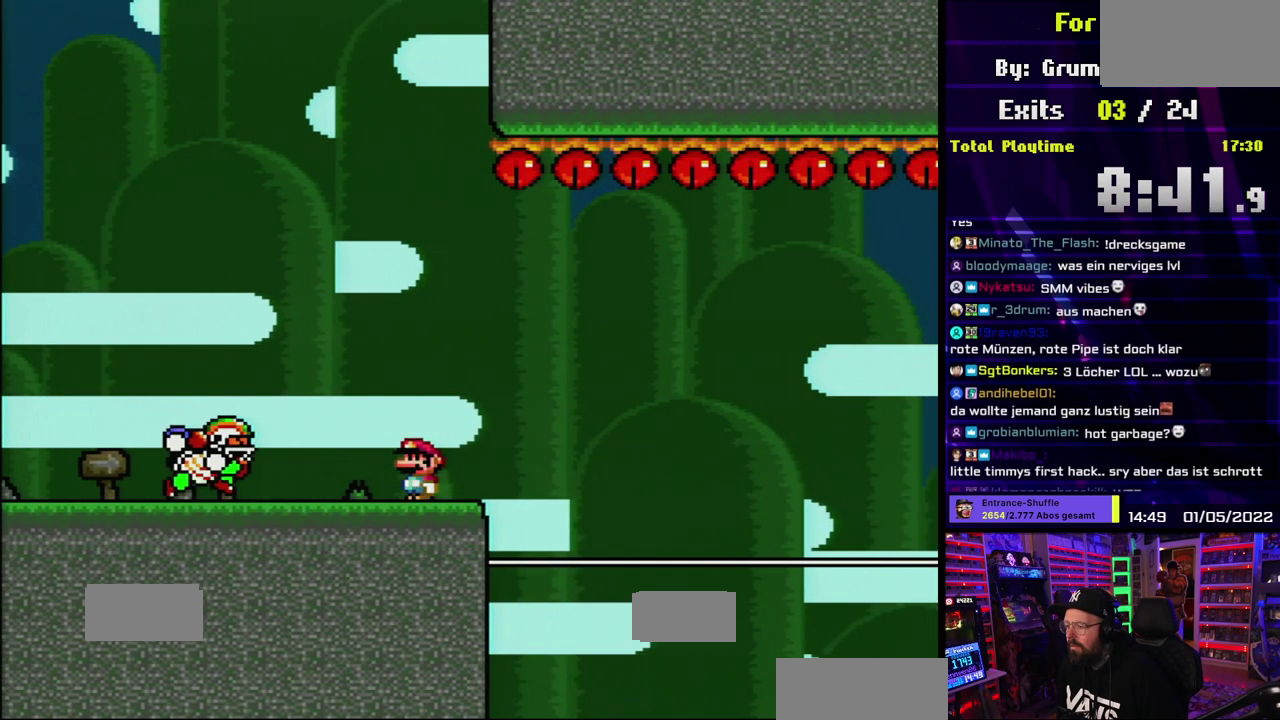
{"buttons": ["B", "Y"], "events": [[417, "B", "down"]]}
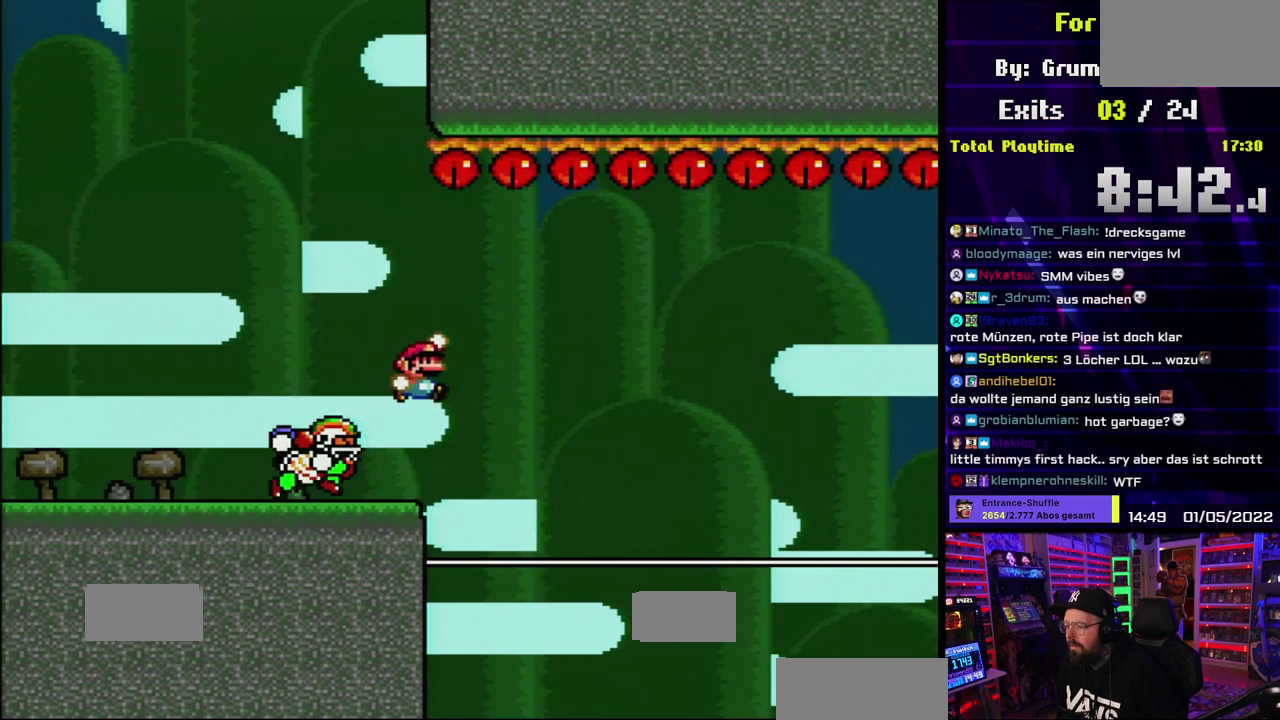
{"buttons": ["B", "Y"], "events": [[17, "B", "up"], [100, "B", "down"], [233, "DPAD_DOWN", "down"], [250, "DPAD_DOWN", "up"]]}
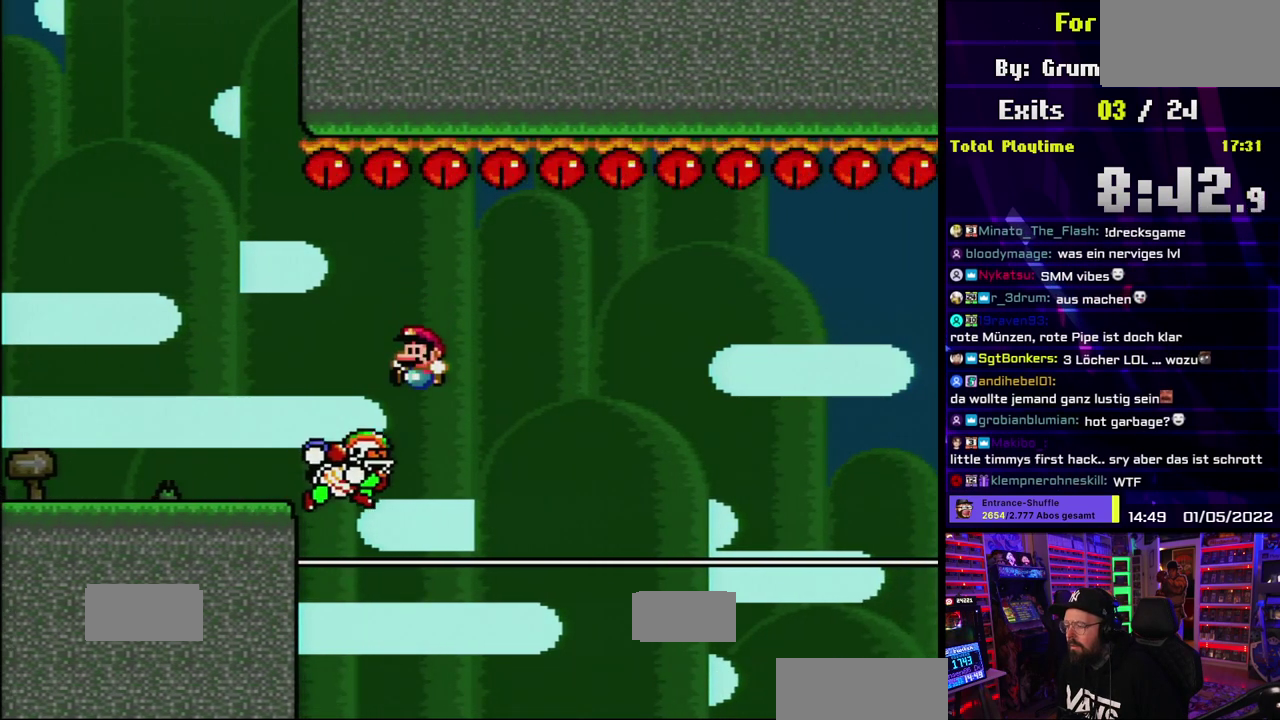
{"buttons": ["B", "Y"], "events": [[267, "B", "up"], [417, "B", "down"]]}
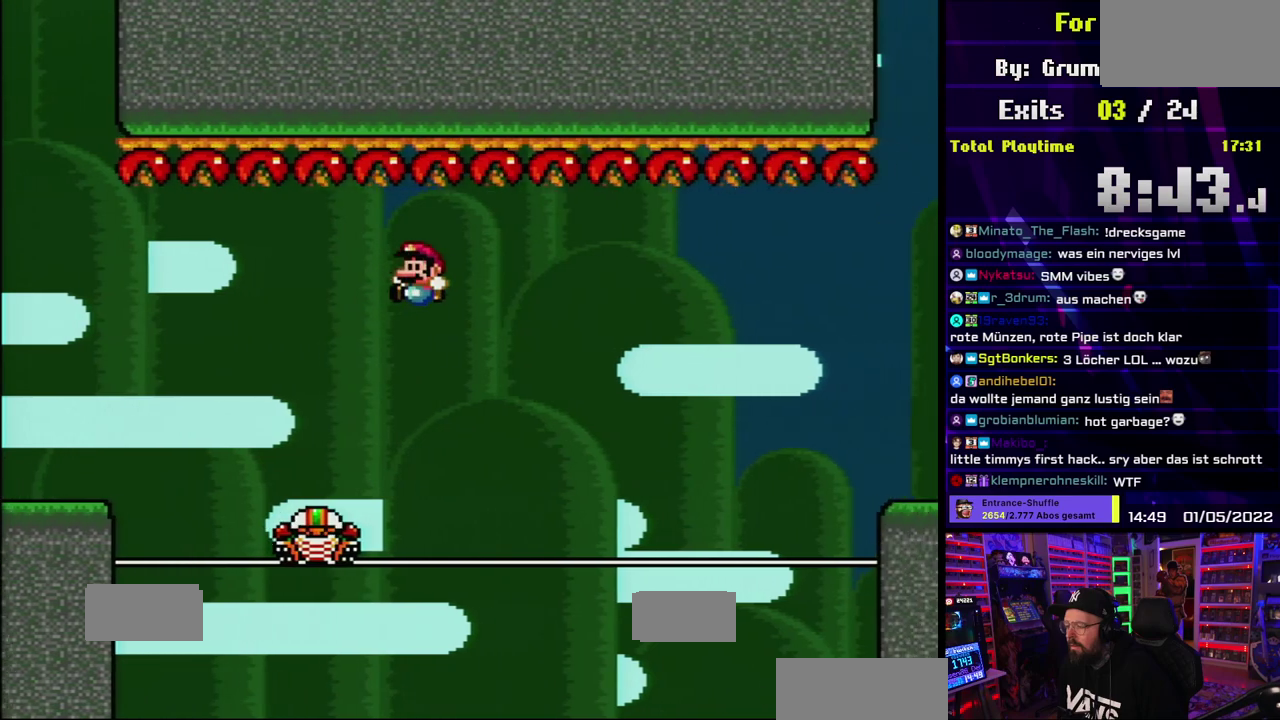
{"buttons": ["B", "Y"]}
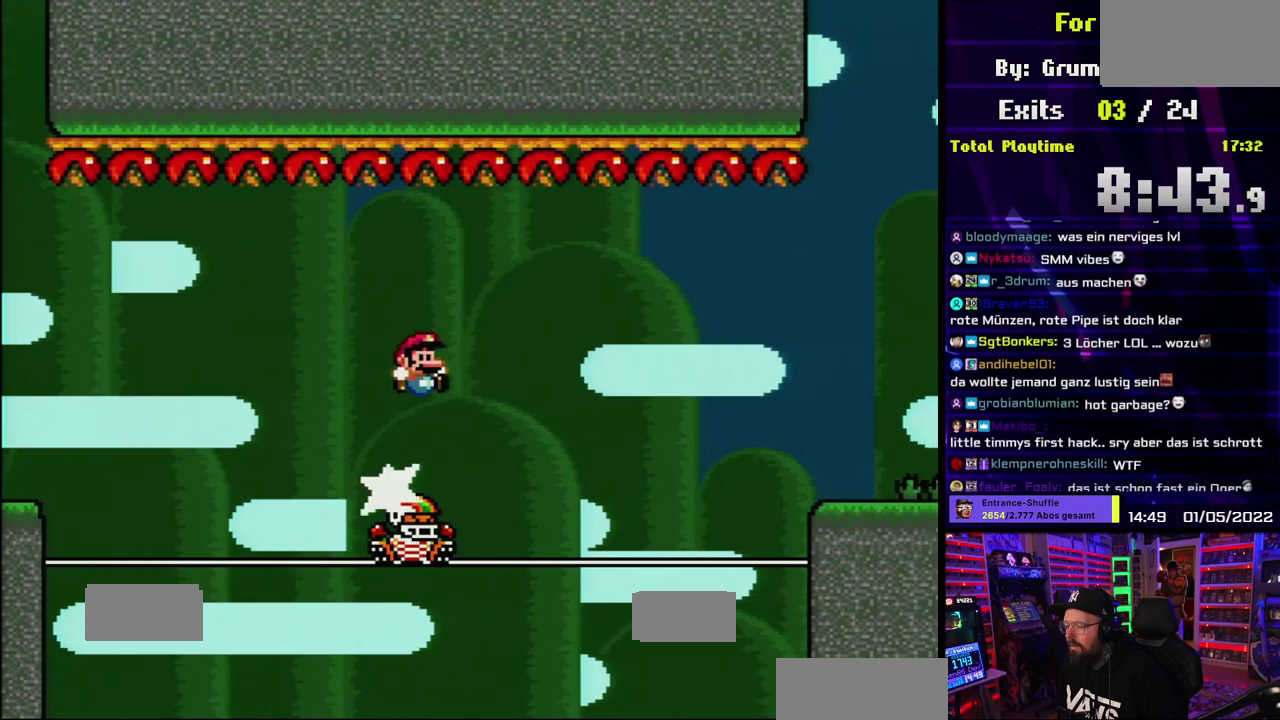
{"buttons": ["B", "Y"], "events": [[33, "B", "up"], [467, "B", "down"]]}
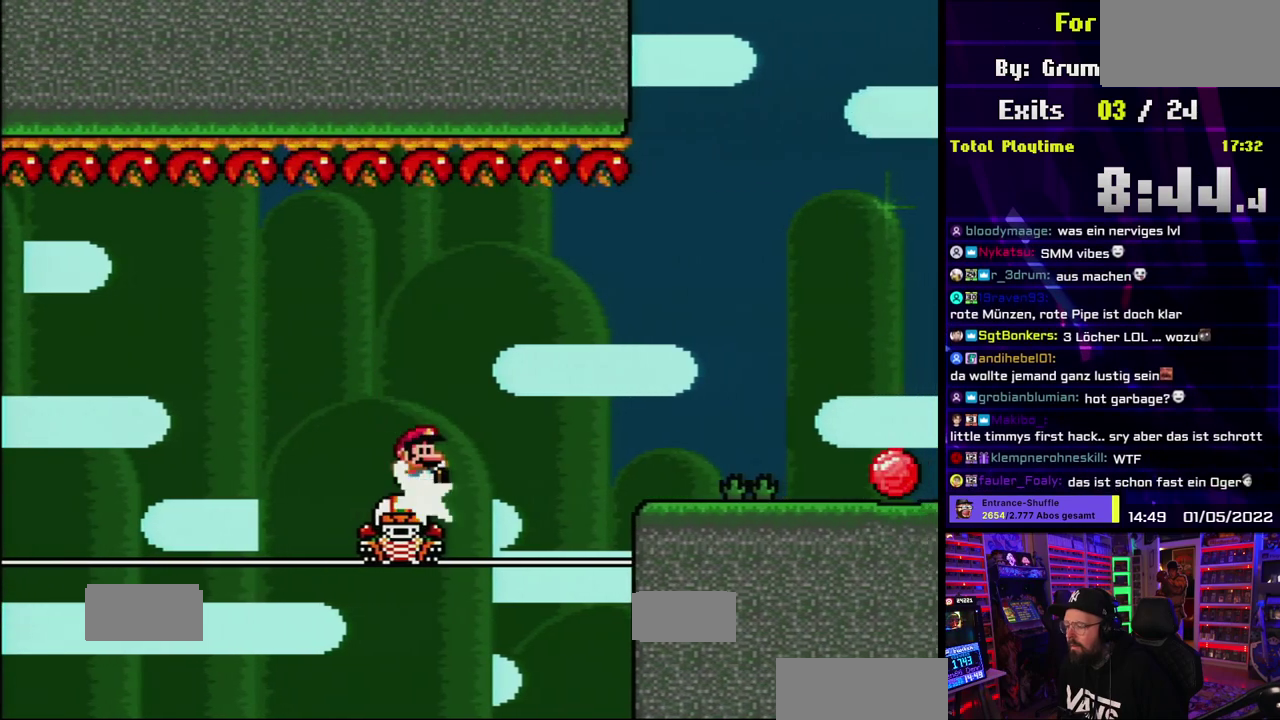
{"buttons": ["B", "Y"], "events": [[133, "B", "up"], [350, "B", "down"]]}
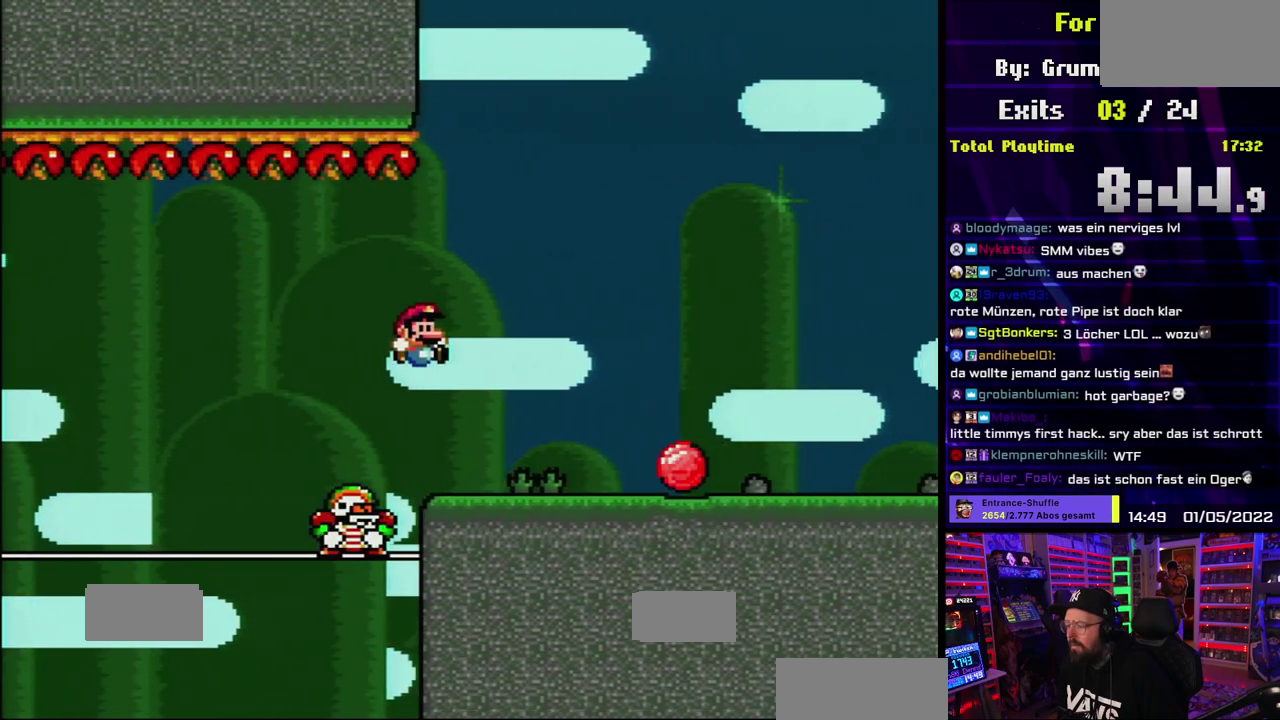
{"buttons": ["B", "Y"], "events": [[33, "B", "up"], [450, "B", "down"]]}
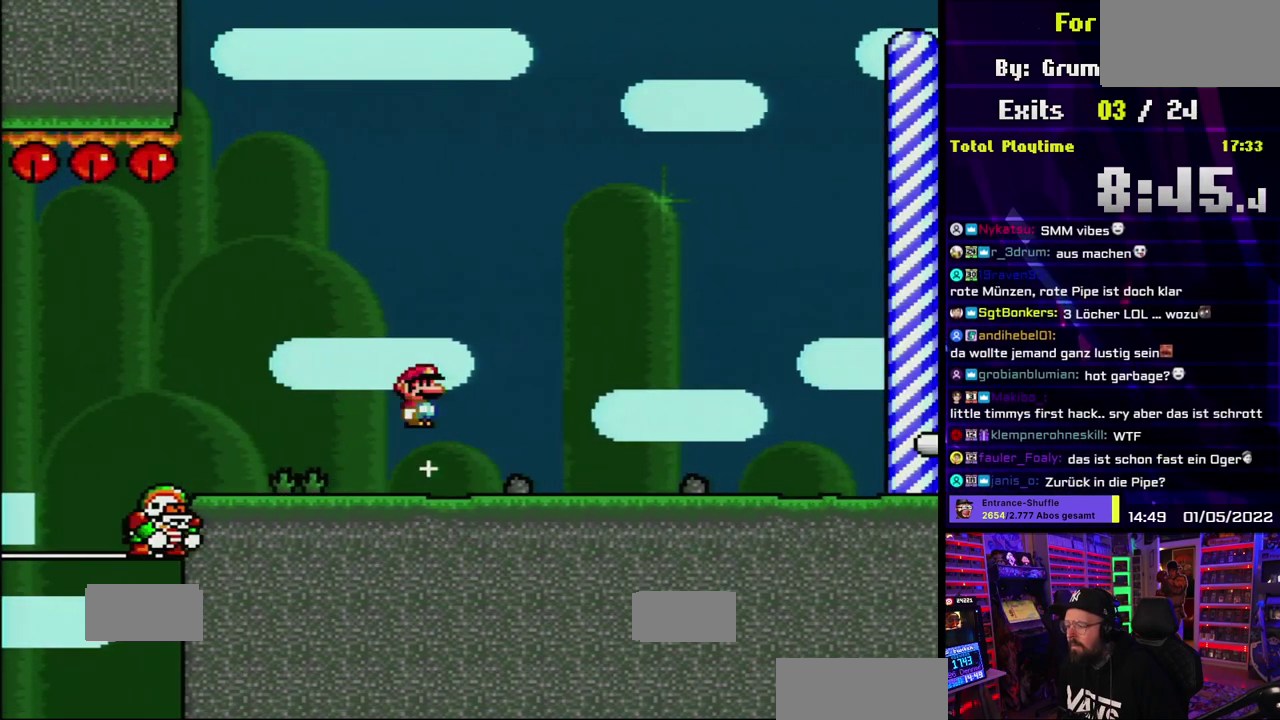
{"buttons": ["B", "Y"]}
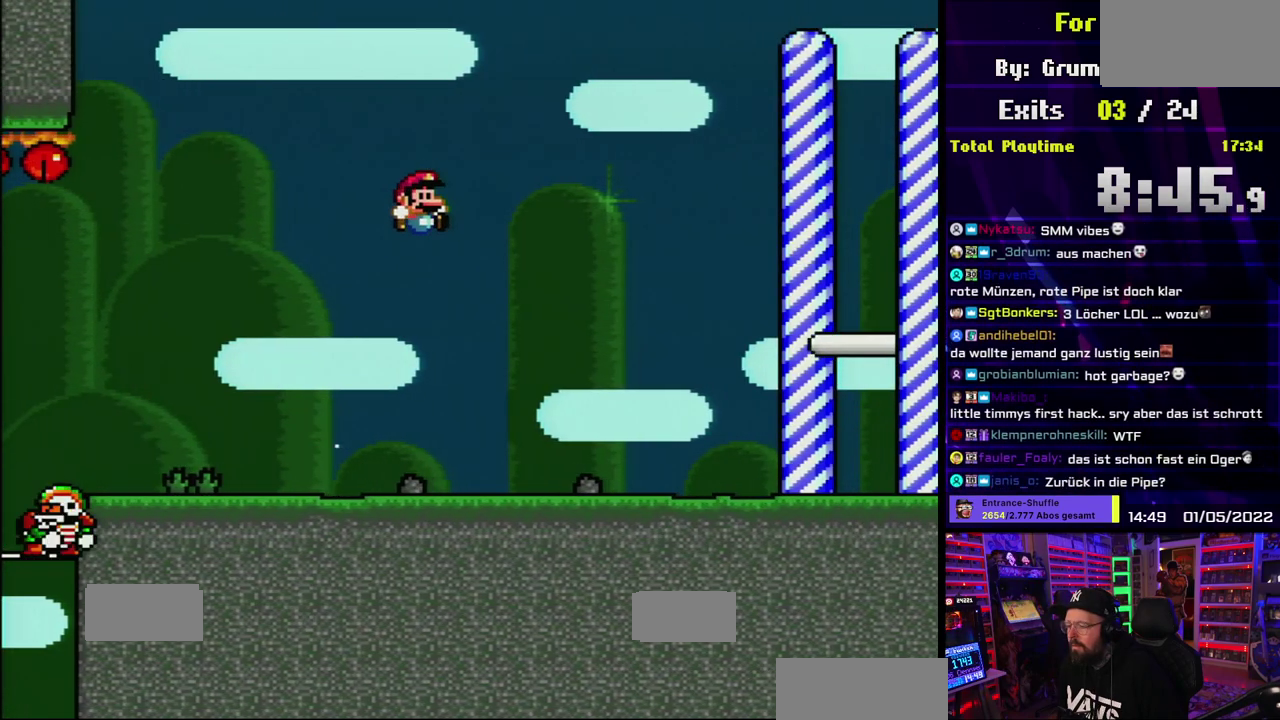
{"buttons": ["Y"], "events": [[400, "B", "up"]]}
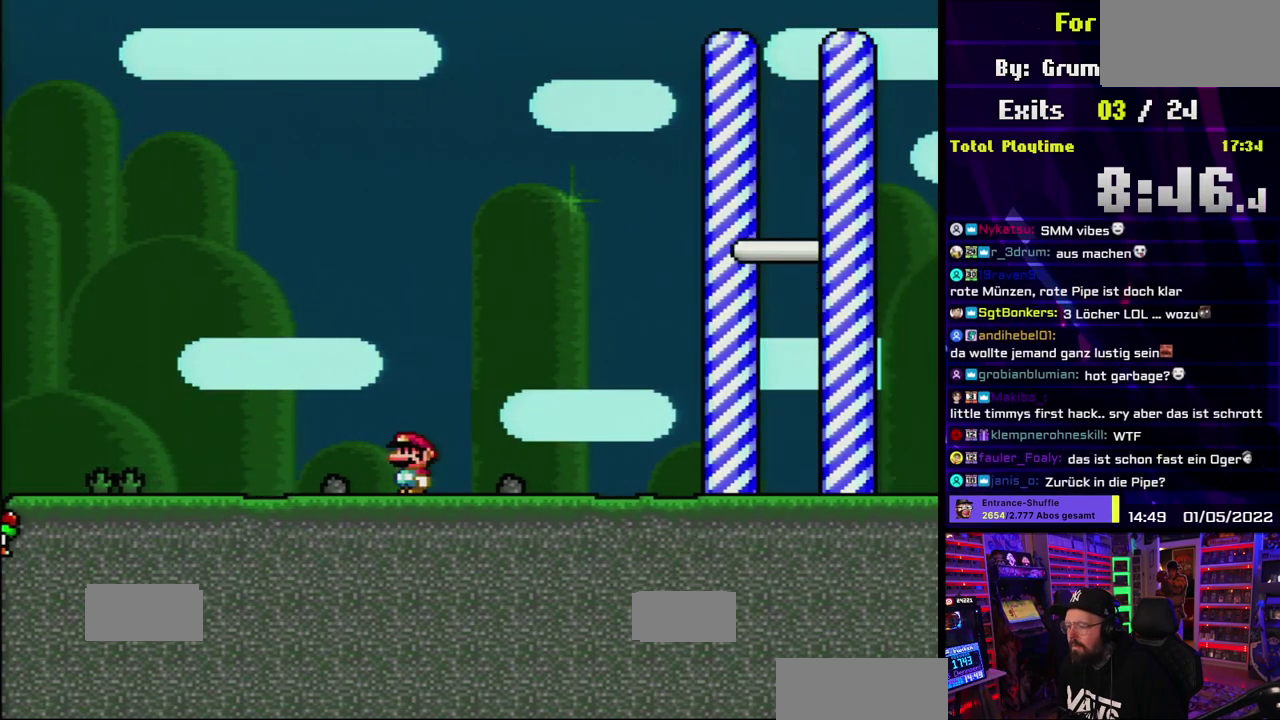
{"buttons": ["B", "Y"], "events": [[200, "B", "down"], [317, "B", "up"], [433, "B", "down"]]}
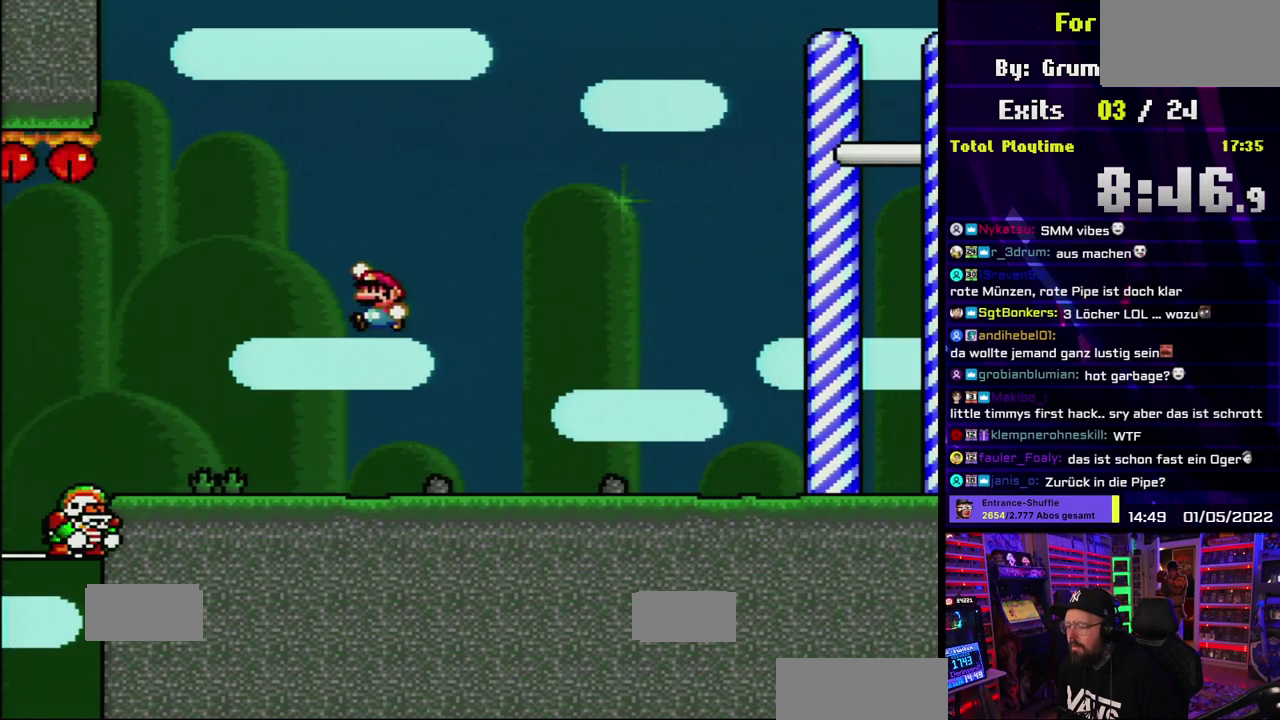
{"buttons": ["Y"], "events": [[283, "B", "up"]]}
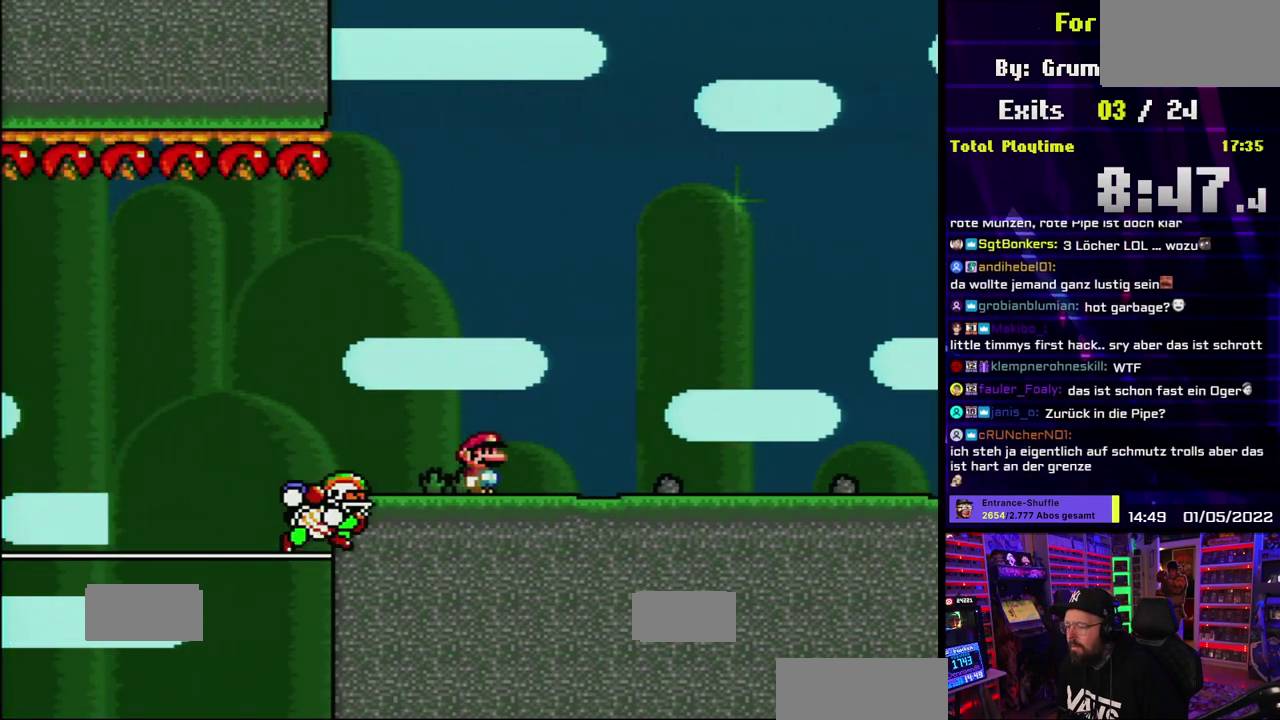
{"buttons": ["Y"]}
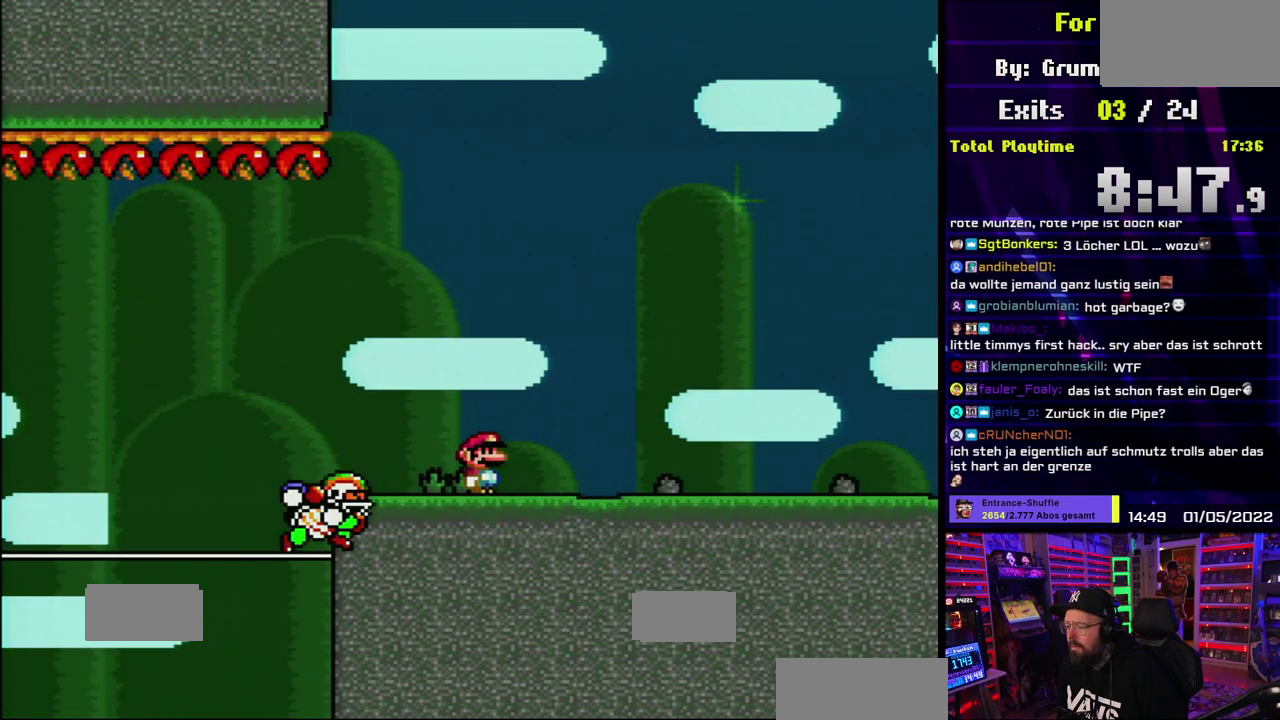
{"buttons": ["Y"], "events": [[167, "B", "down"], [250, "B", "up"], [367, "B", "down"], [433, "B", "up"]]}
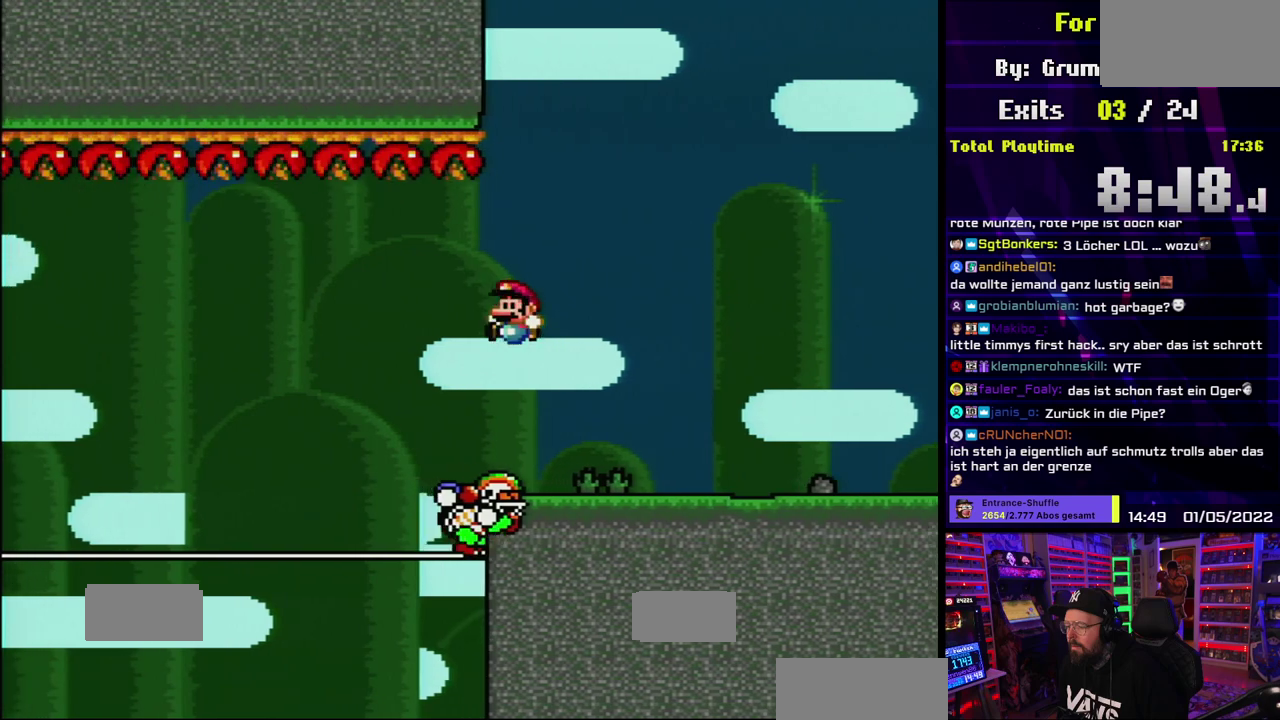
{"buttons": ["Y"], "events": [[50, "B", "down"], [367, "B", "up"]]}
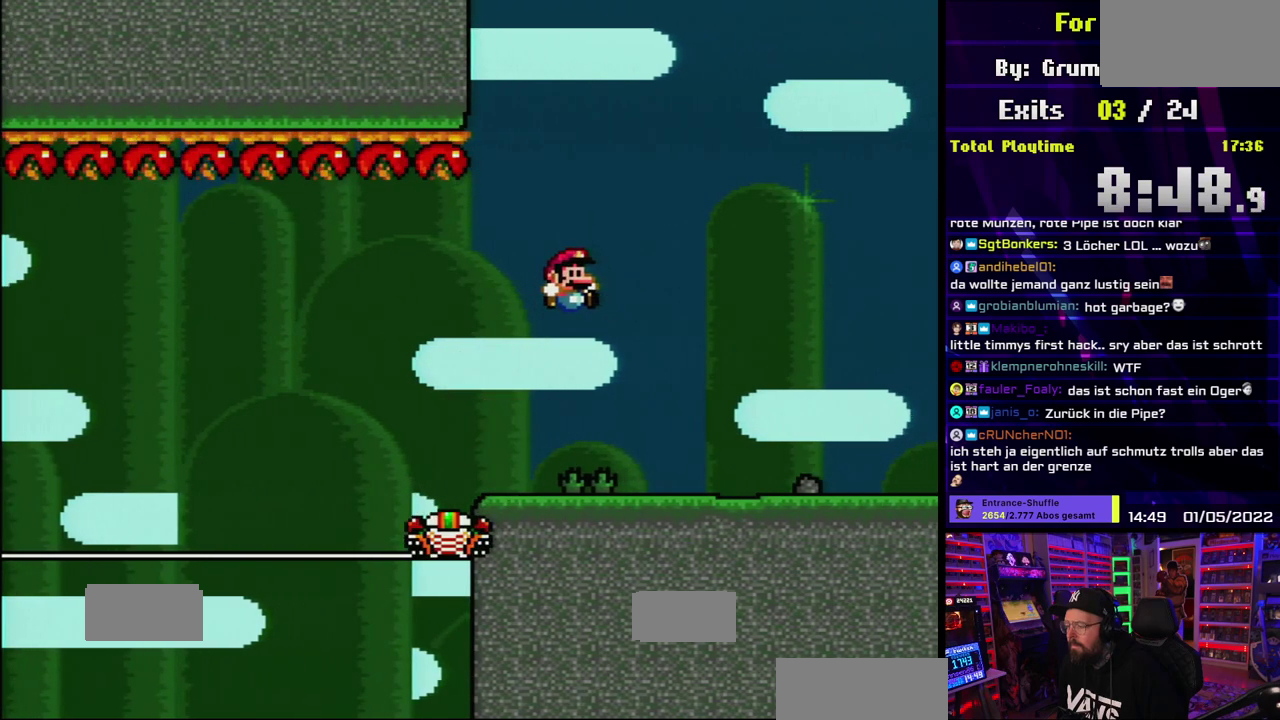
{"buttons": ["Y"]}
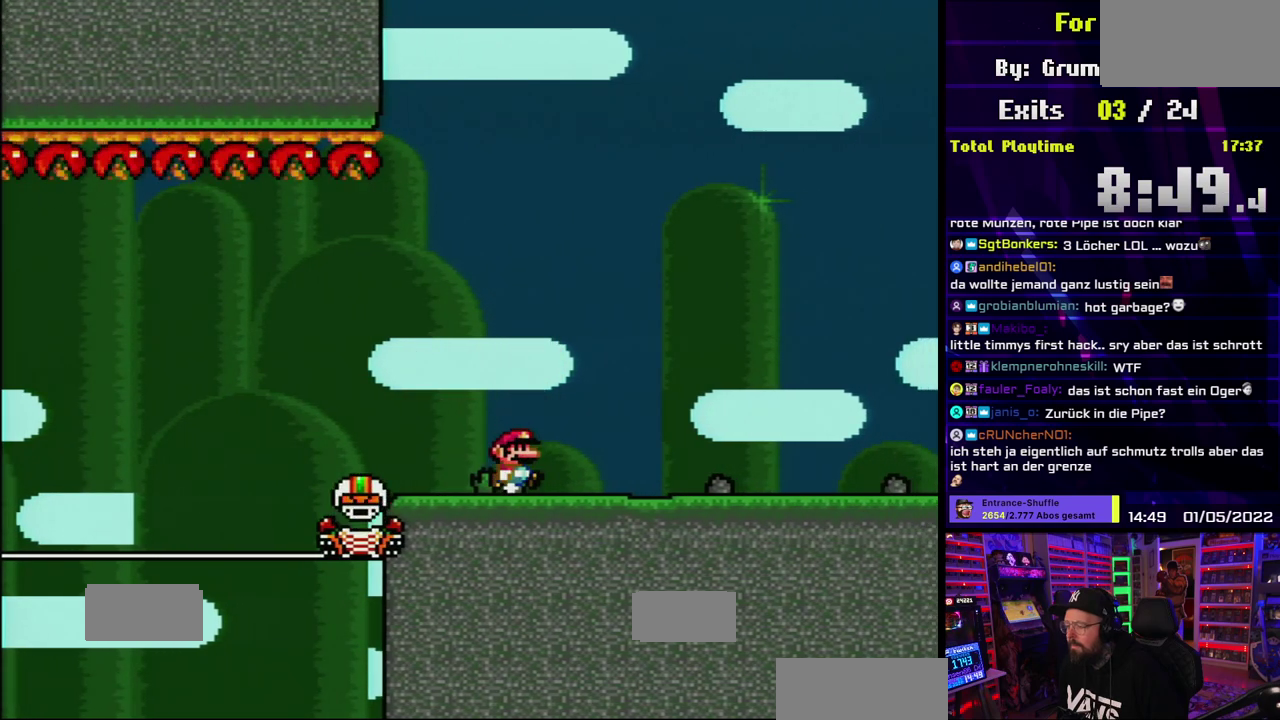
{"buttons": ["B", "Y"], "events": [[417, "B", "down"]]}
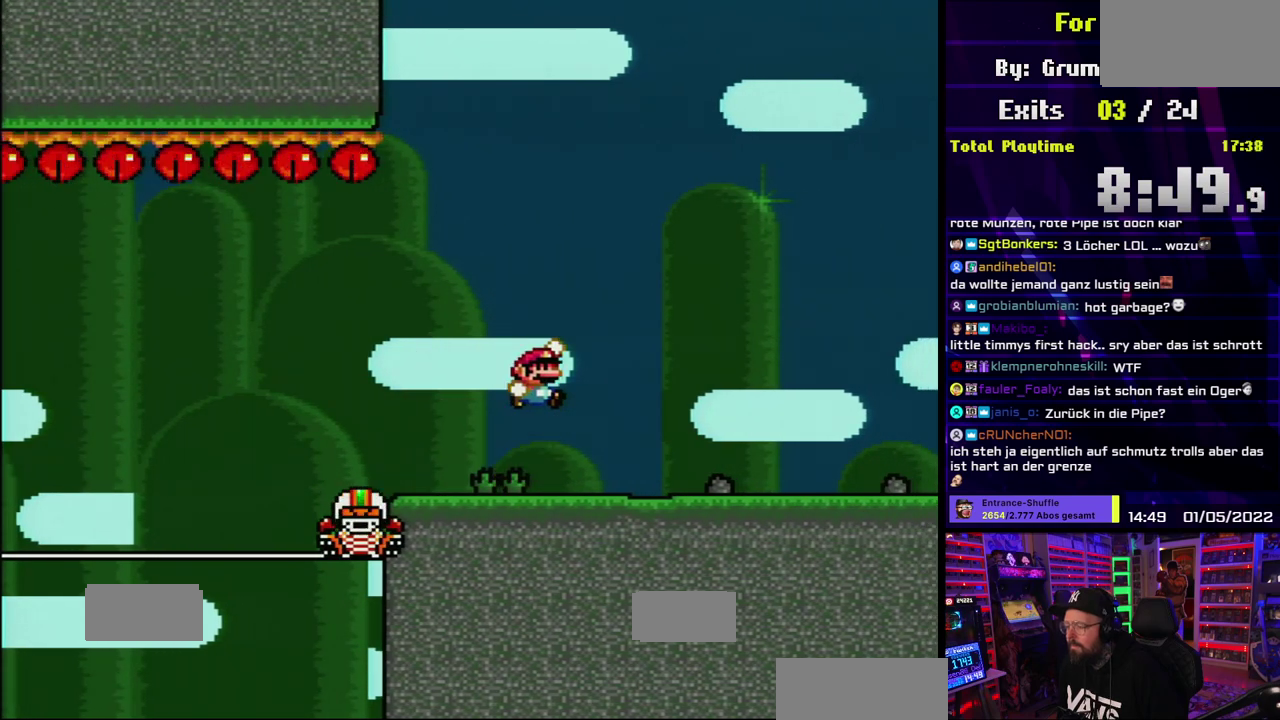
{"buttons": ["Y"], "events": [[50, "B", "up"], [150, "B", "down"], [367, "B", "up"]]}
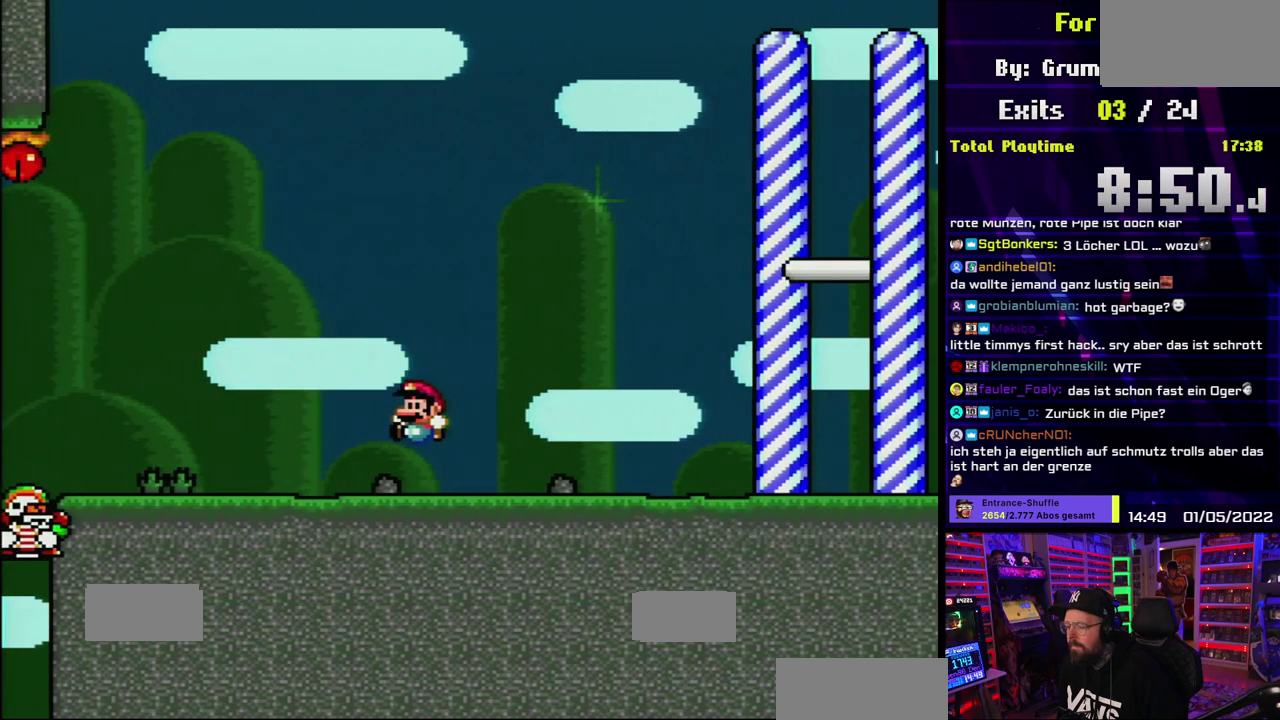
{"buttons": ["Y"]}
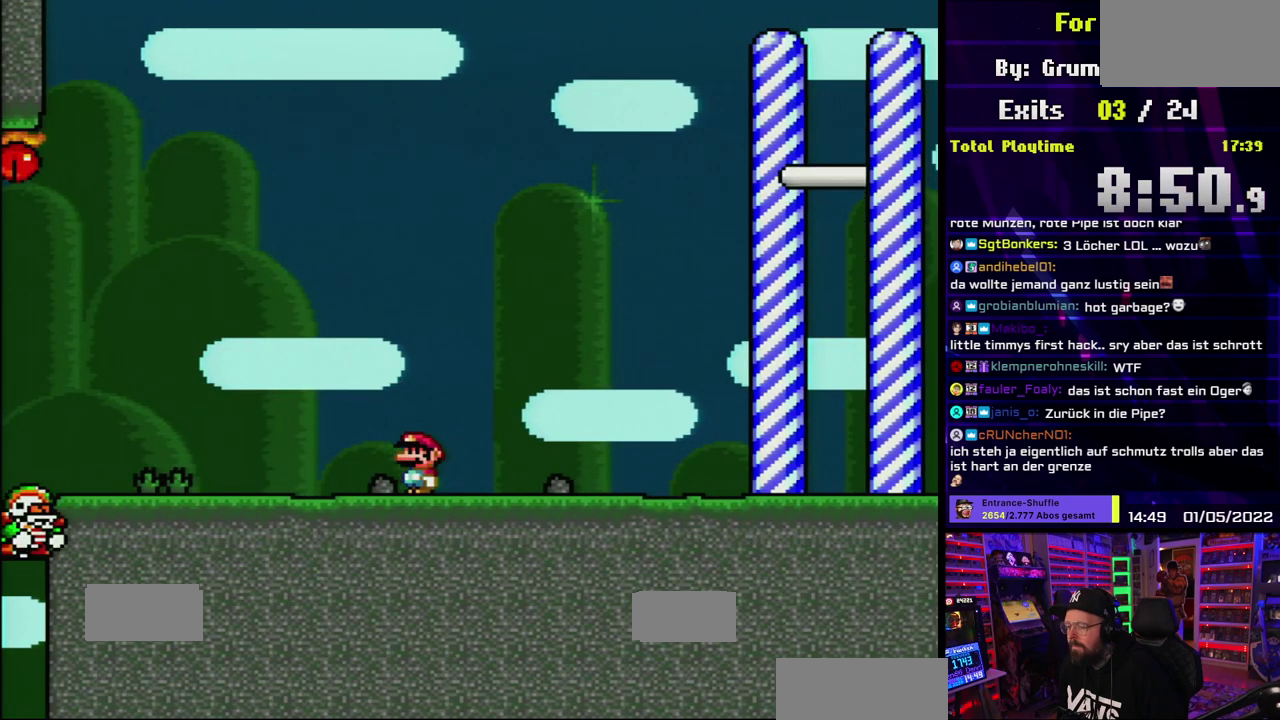
{"buttons": ["Y"]}
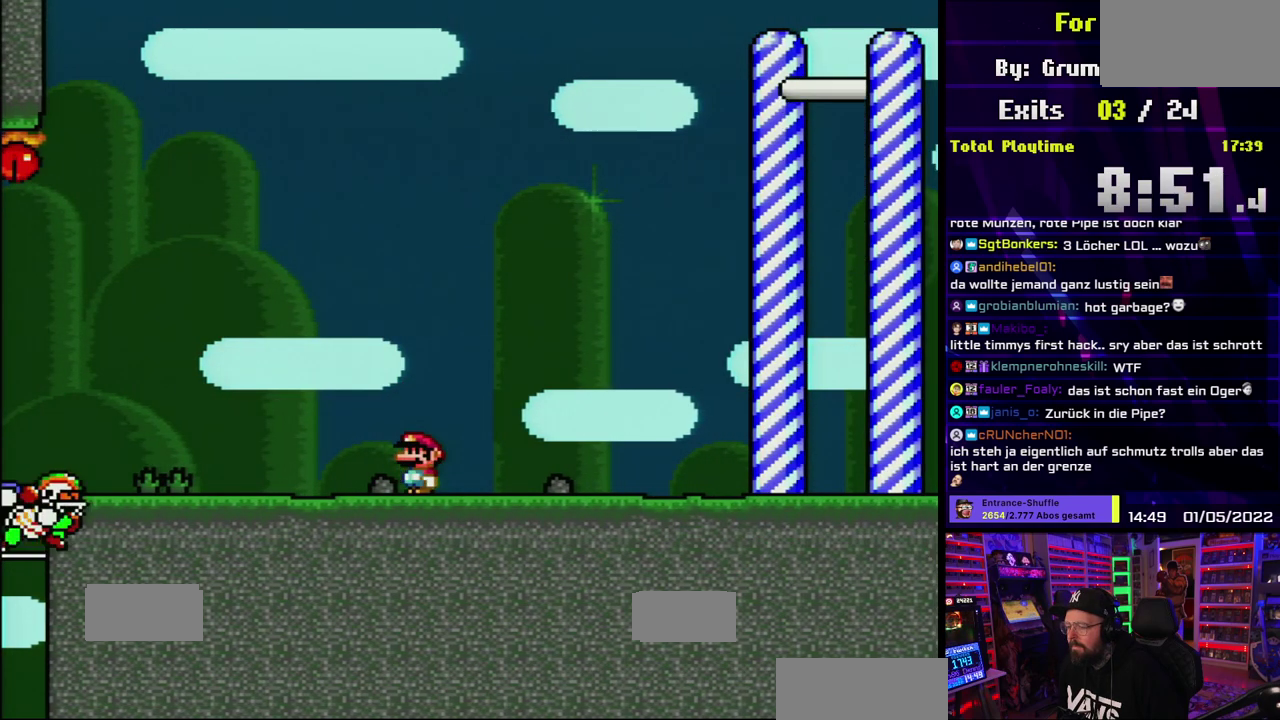
{"buttons": ["Y"]}
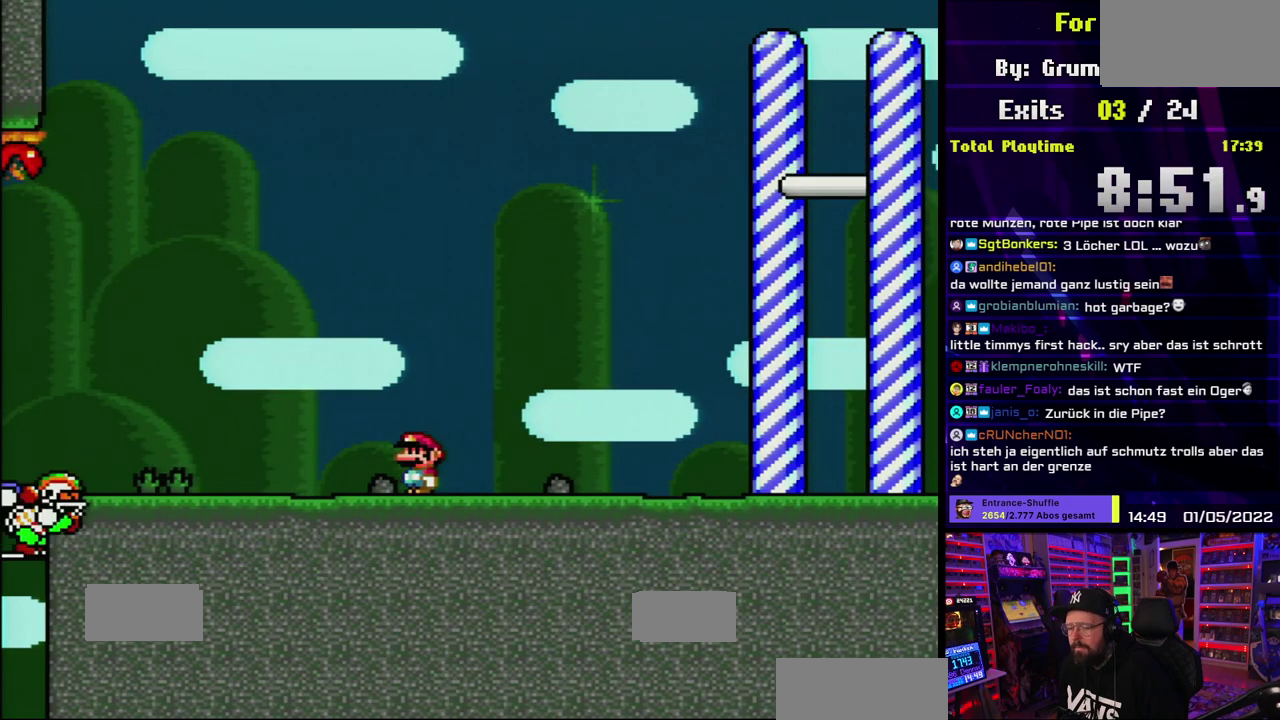
{"buttons": ["Y"]}
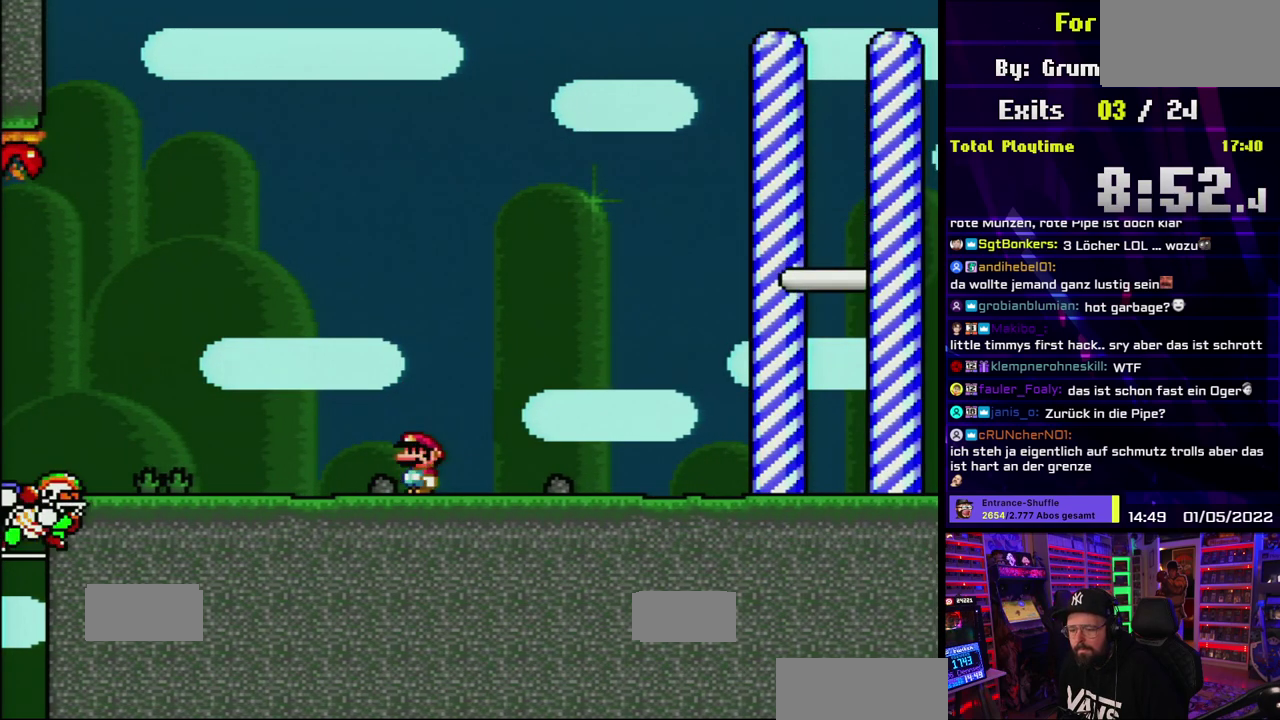
{"buttons": ["Y"]}